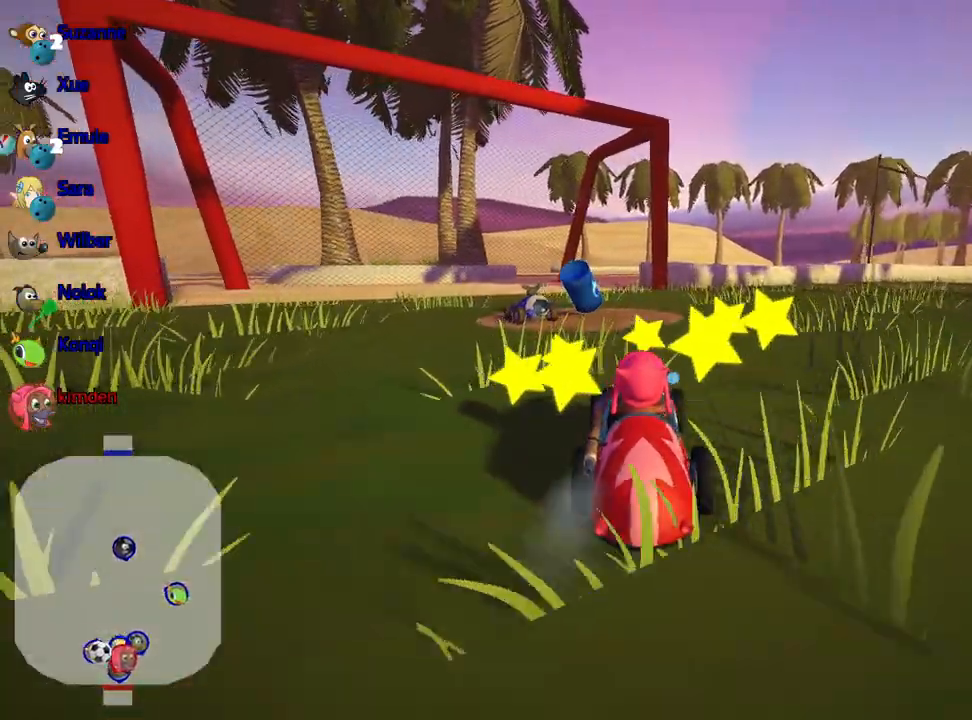
Gameplay with keyboard; each line is a JSON object with the keys held at the frame after it. "events" lists presses ("down") and releases ("up") of "down", "fire", "flag", "left", "look", "nitro", "right", "skid" and "up" between this image and that frame as [ms after this image, input, new state], when the widget could be followed in between. No other keys are recorded. Mouse input is not recorded. Key names are as the overlay labels them; some are game actions (e.g. jump) rather than physical keys.
{"keys": ["down"], "events": [[67, "left", "down"], [183, "up", "up"], [283, "left", "up"], [350, "down", "down"]]}
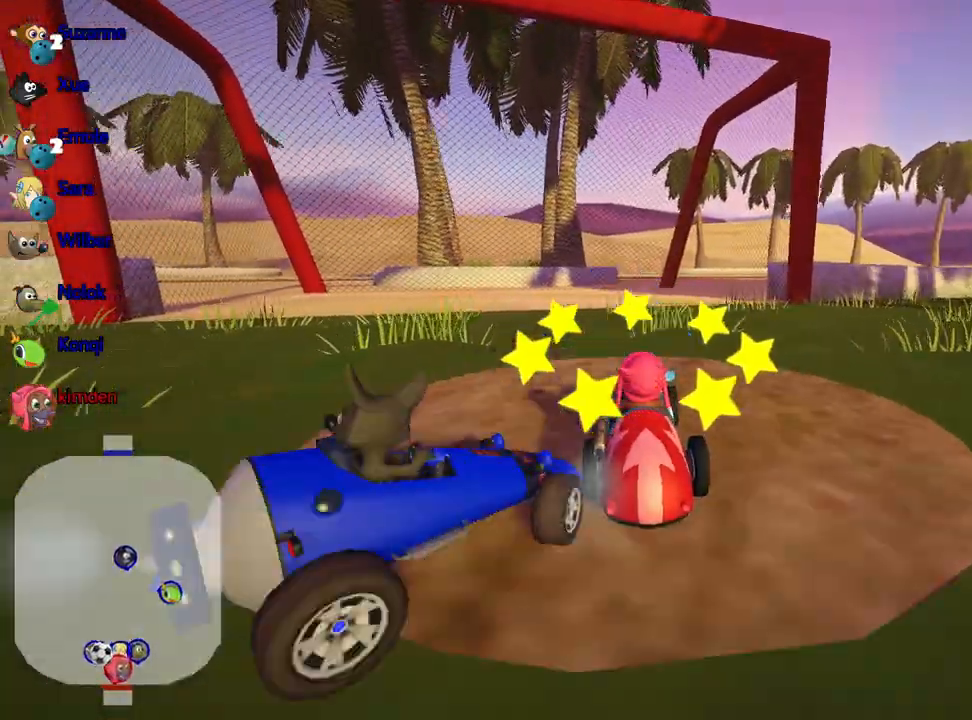
{"keys": ["down"], "events": []}
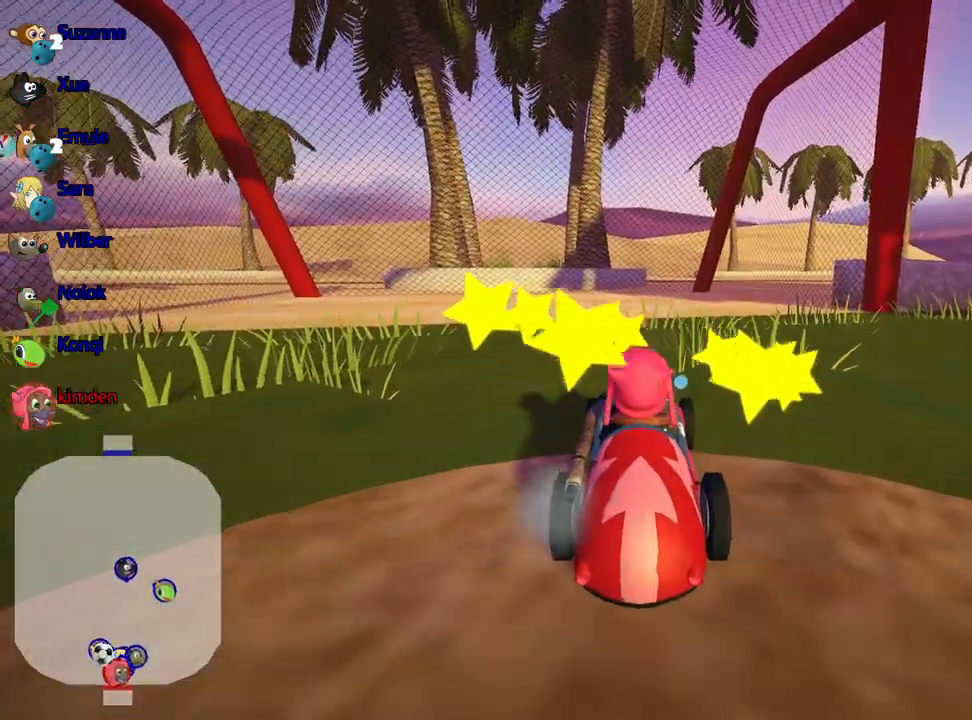
{"keys": [], "events": [[200, "down", "up"], [317, "up", "down"], [483, "up", "up"]]}
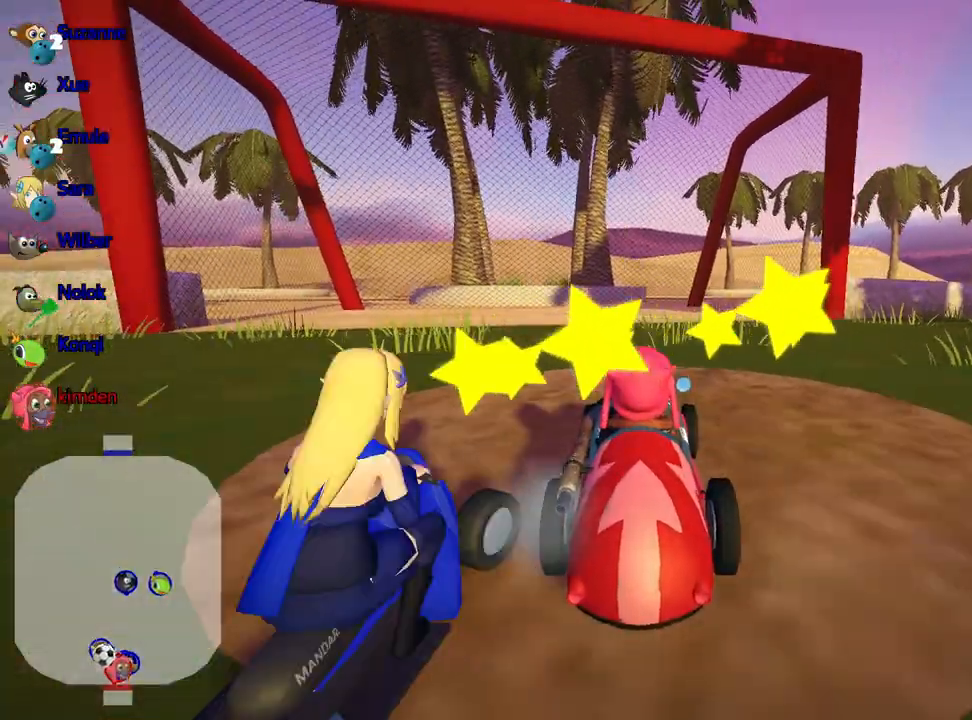
{"keys": [], "events": [[383, "up", "down"], [483, "up", "up"]]}
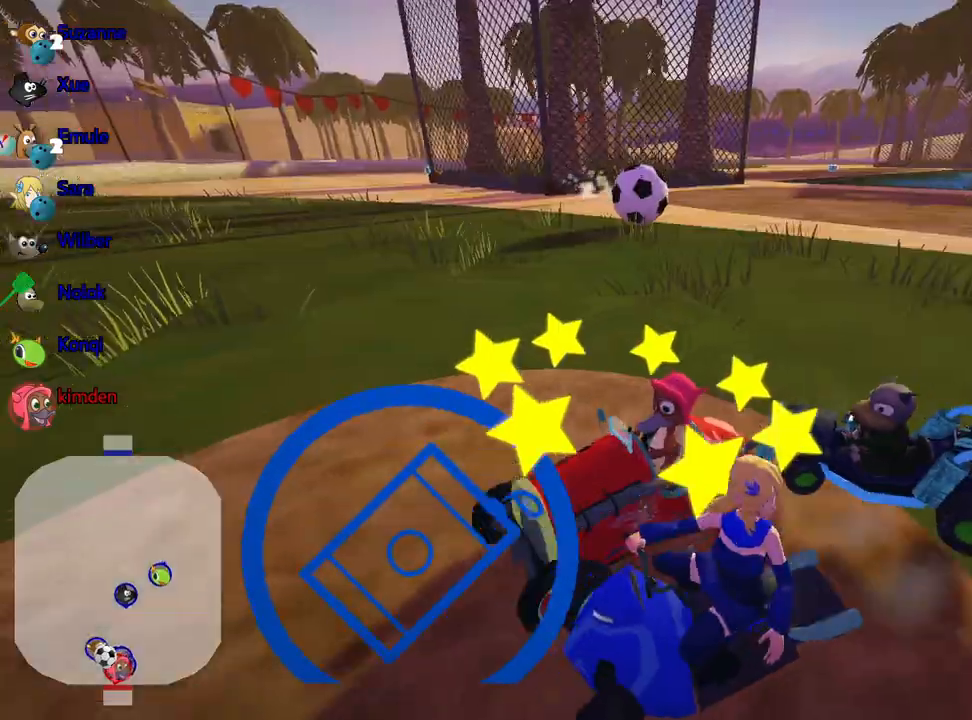
{"keys": [], "events": []}
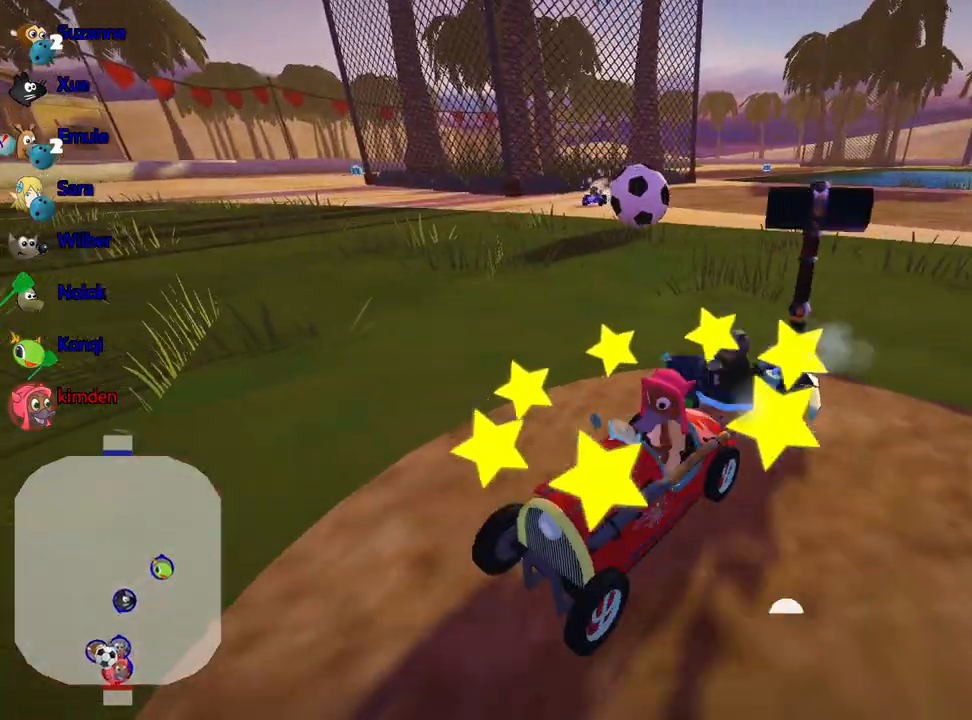
{"keys": [], "events": []}
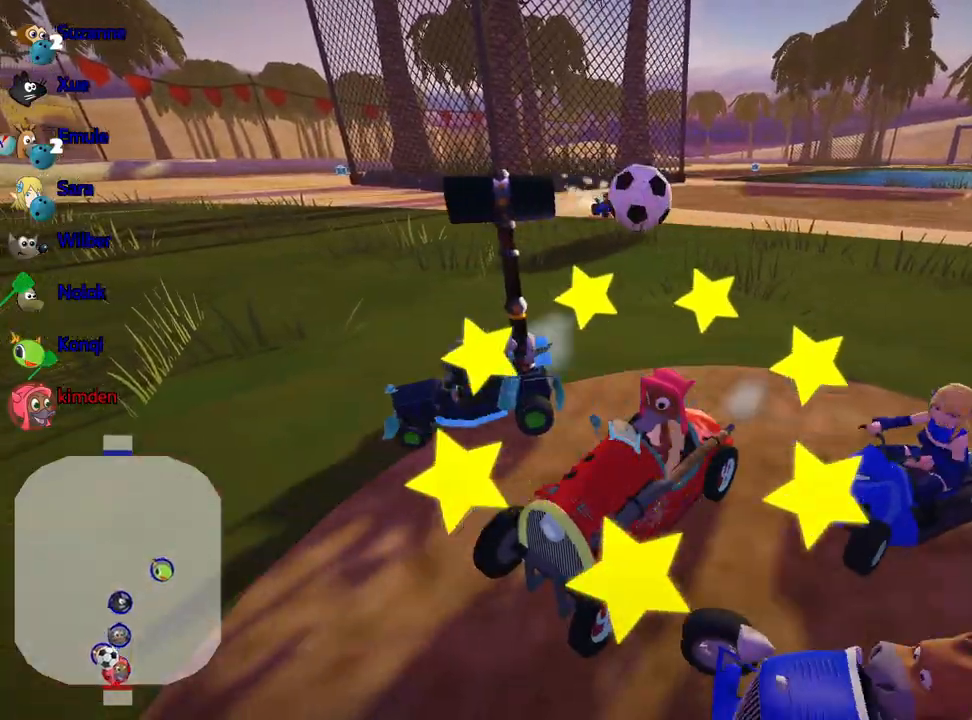
{"keys": [], "events": []}
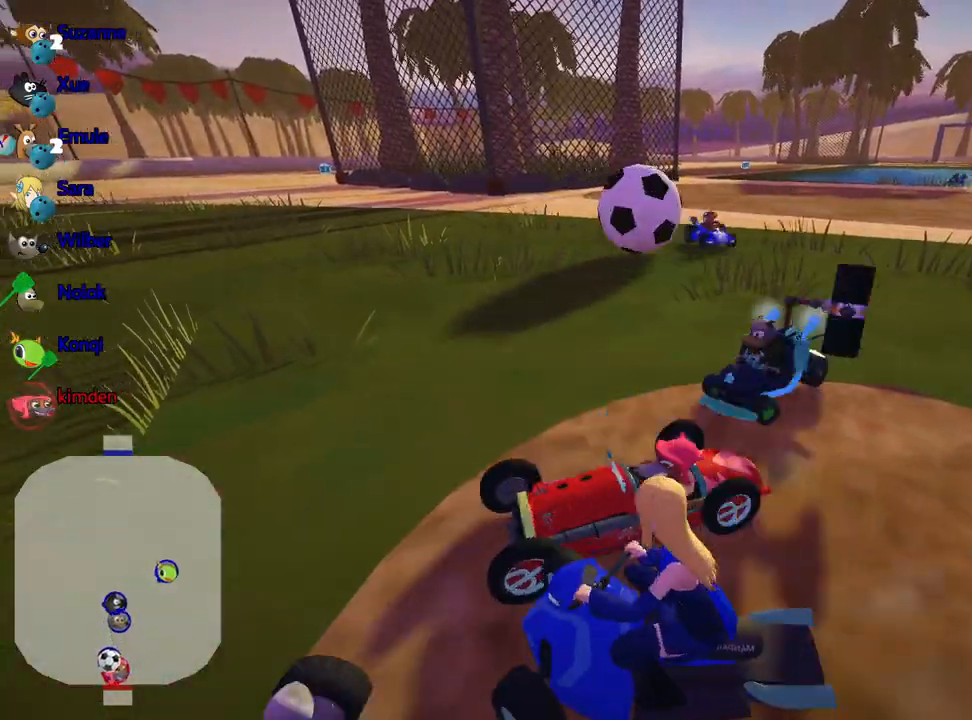
{"keys": [], "events": []}
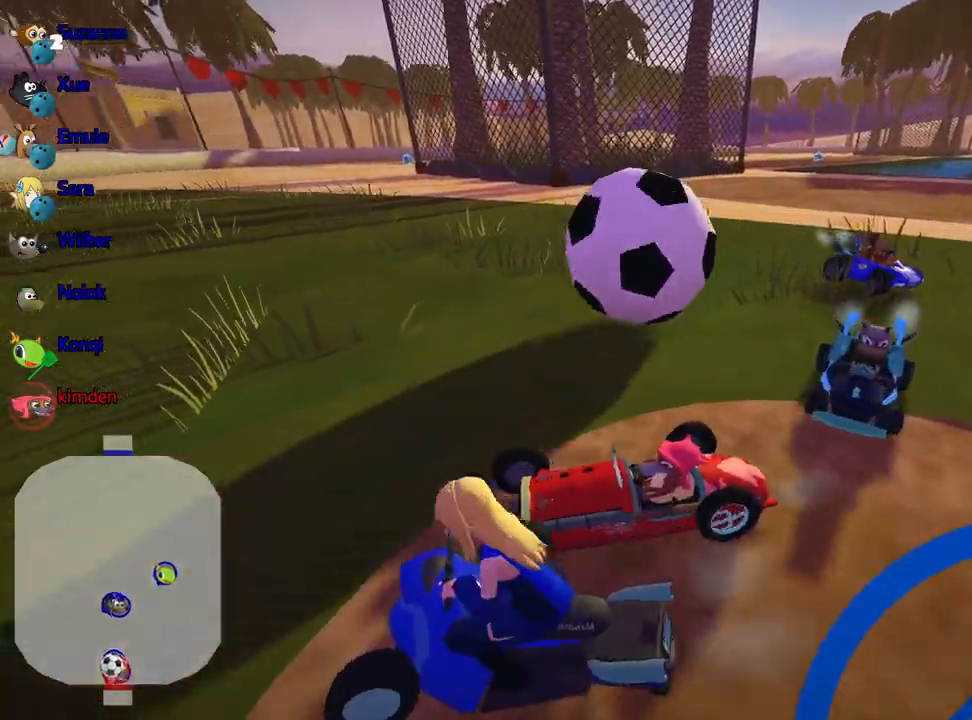
{"keys": [], "events": []}
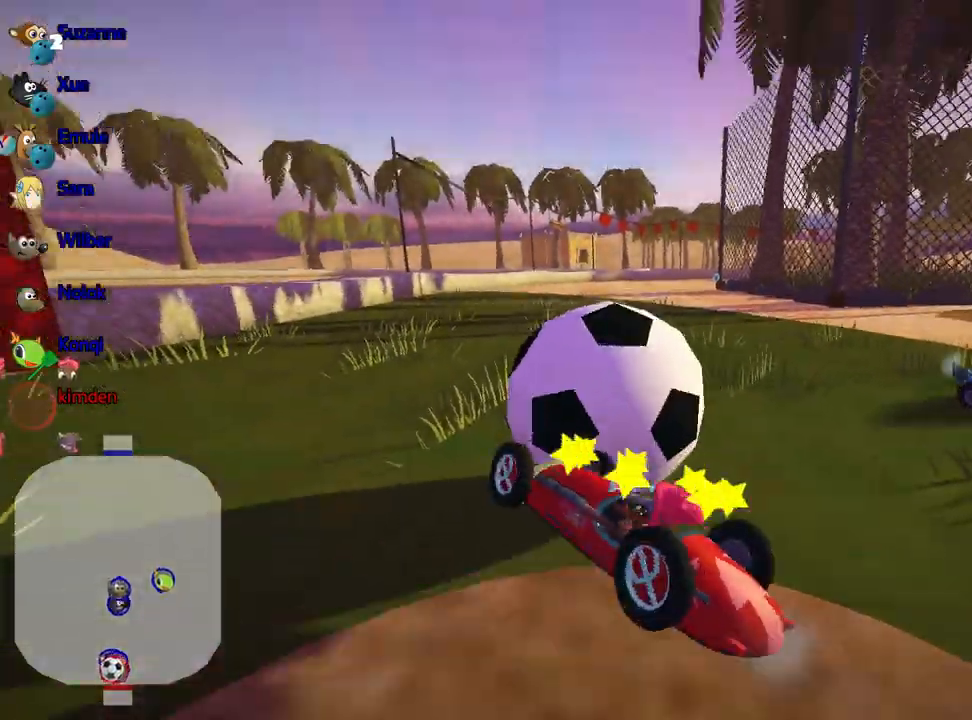
{"keys": ["up"], "events": [[167, "up", "down"]]}
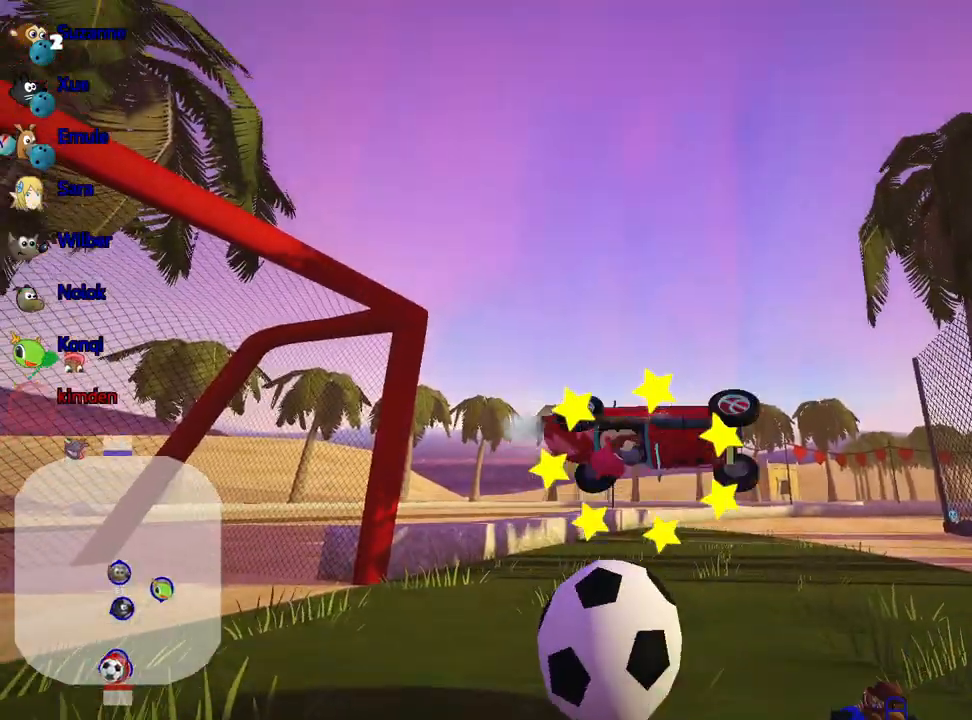
{"keys": ["up"], "events": []}
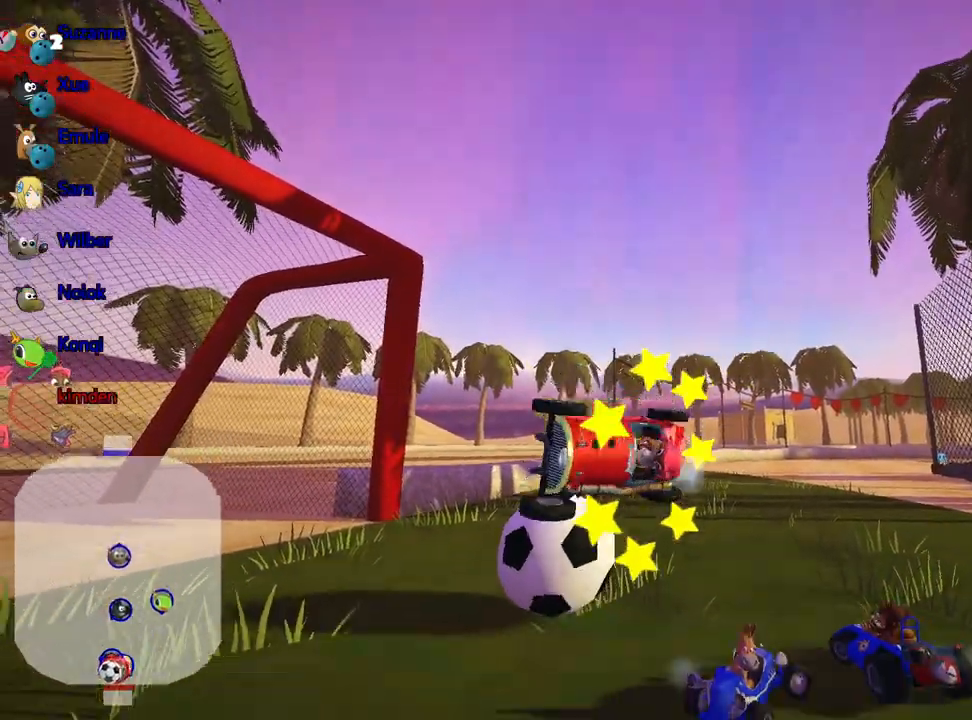
{"keys": ["left", "up"], "events": [[250, "left", "down"]]}
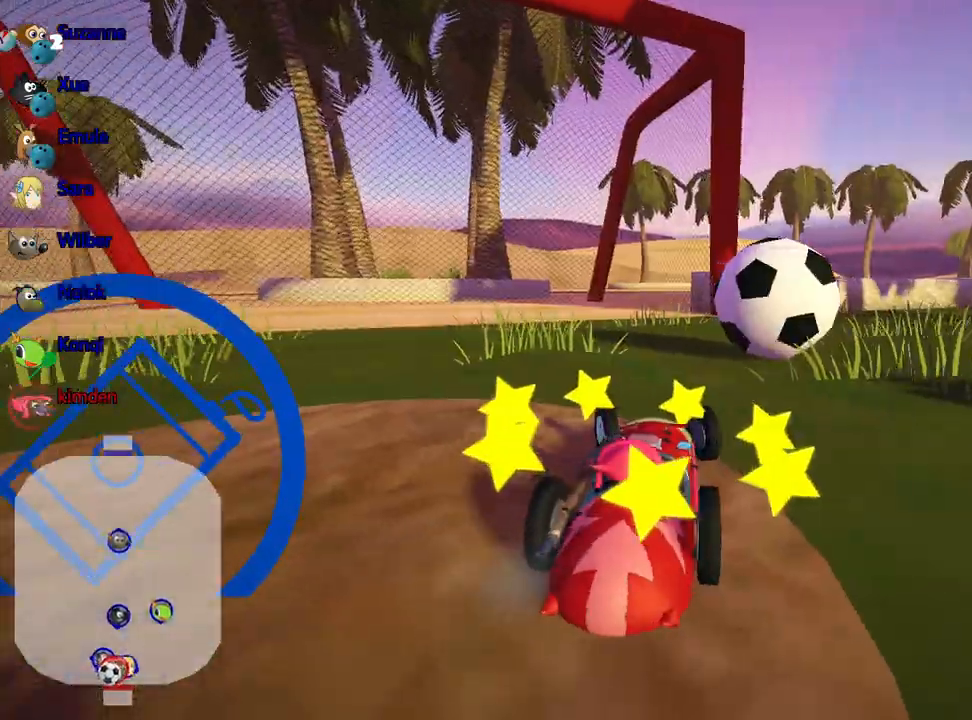
{"keys": ["right", "up"], "events": [[283, "left", "up"], [383, "right", "down"]]}
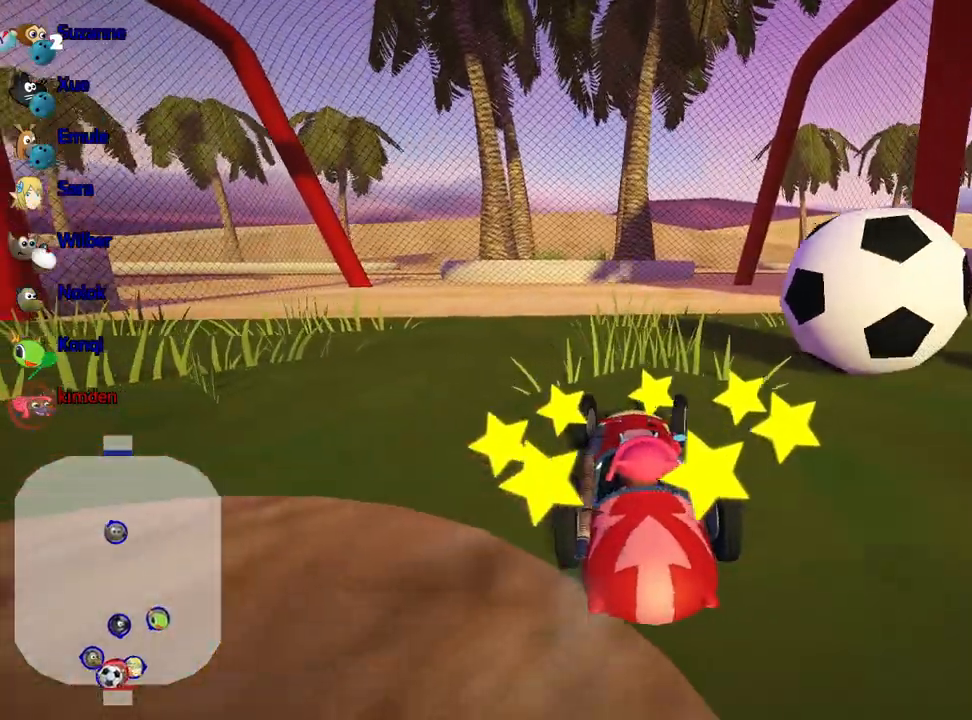
{"keys": ["up"], "events": [[50, "right", "up"], [183, "left", "down"], [333, "left", "up"]]}
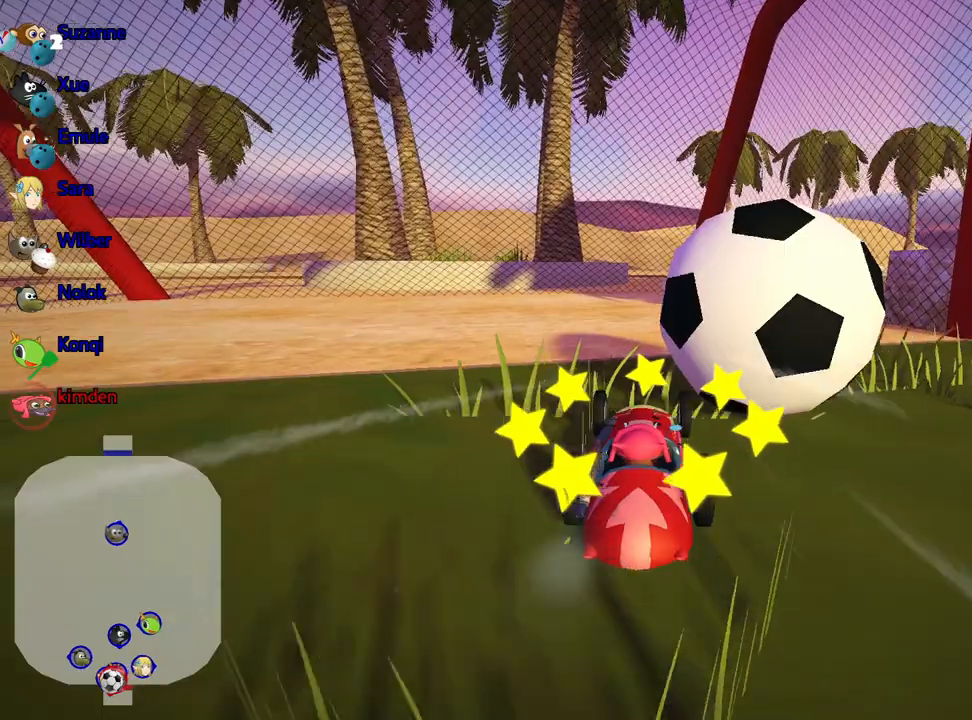
{"keys": ["up"], "events": []}
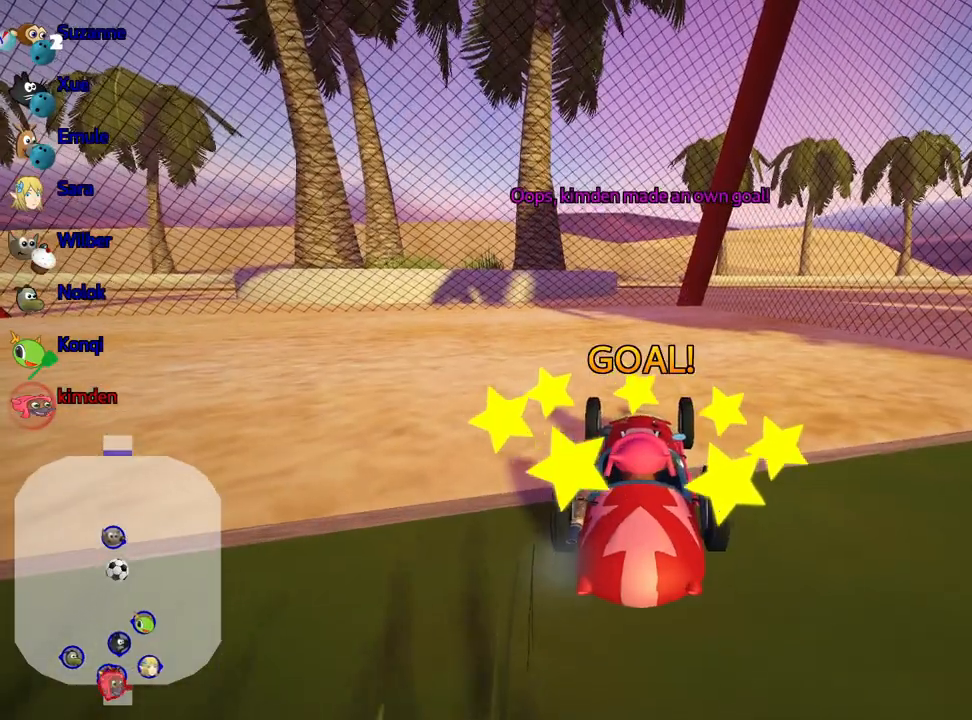
{"keys": ["up"], "events": []}
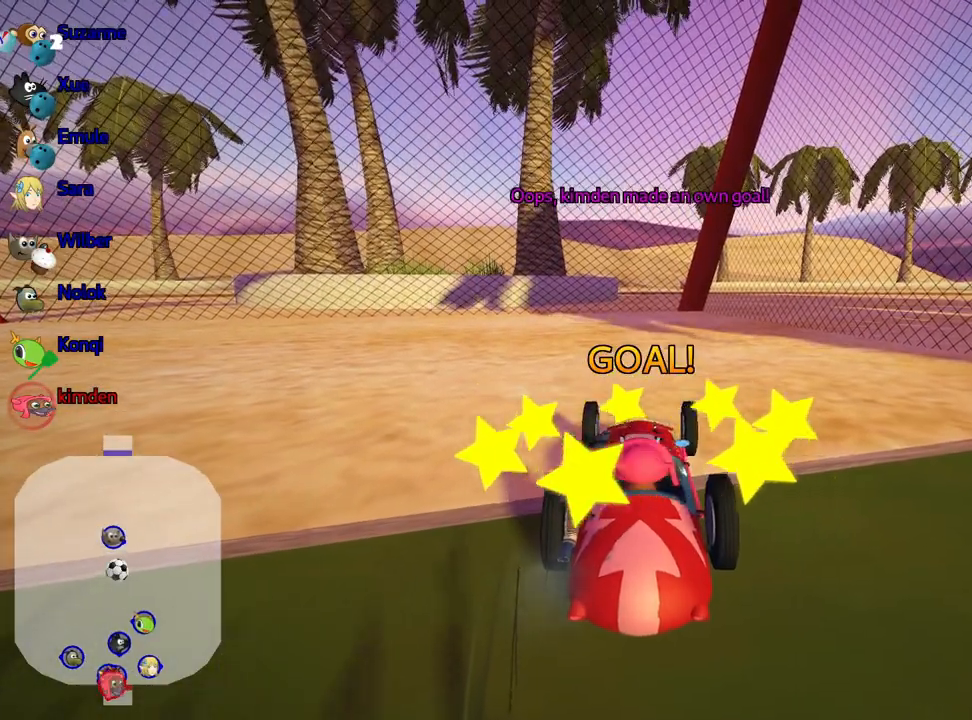
{"keys": ["up"], "events": []}
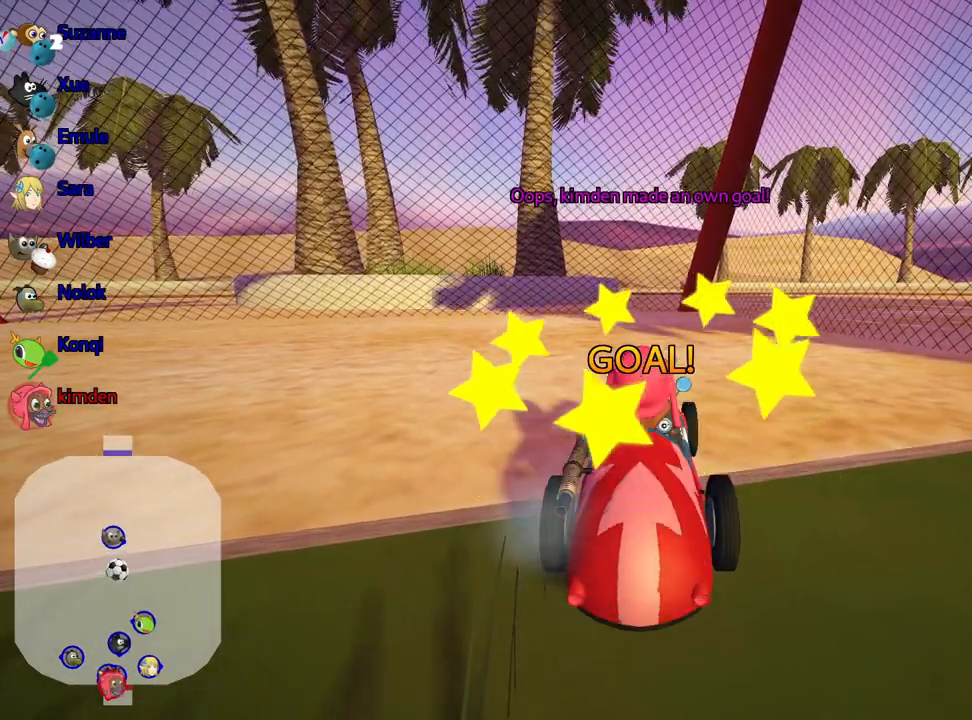
{"keys": ["up"], "events": []}
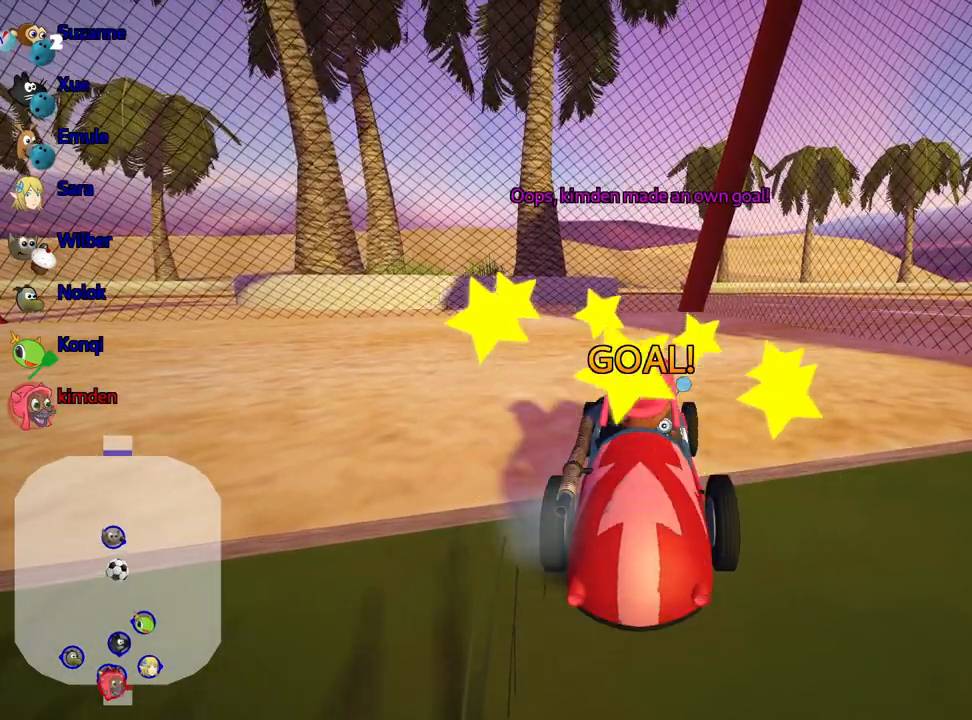
{"keys": ["nitro", "up"], "events": [[467, "nitro", "down"]]}
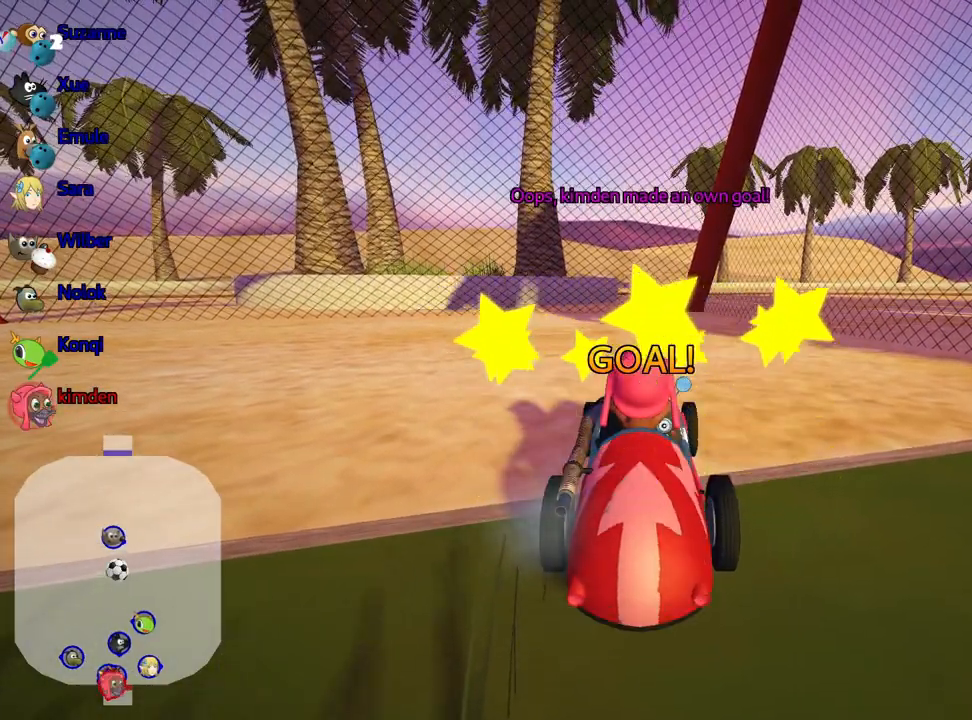
{"keys": ["nitro", "up"], "events": []}
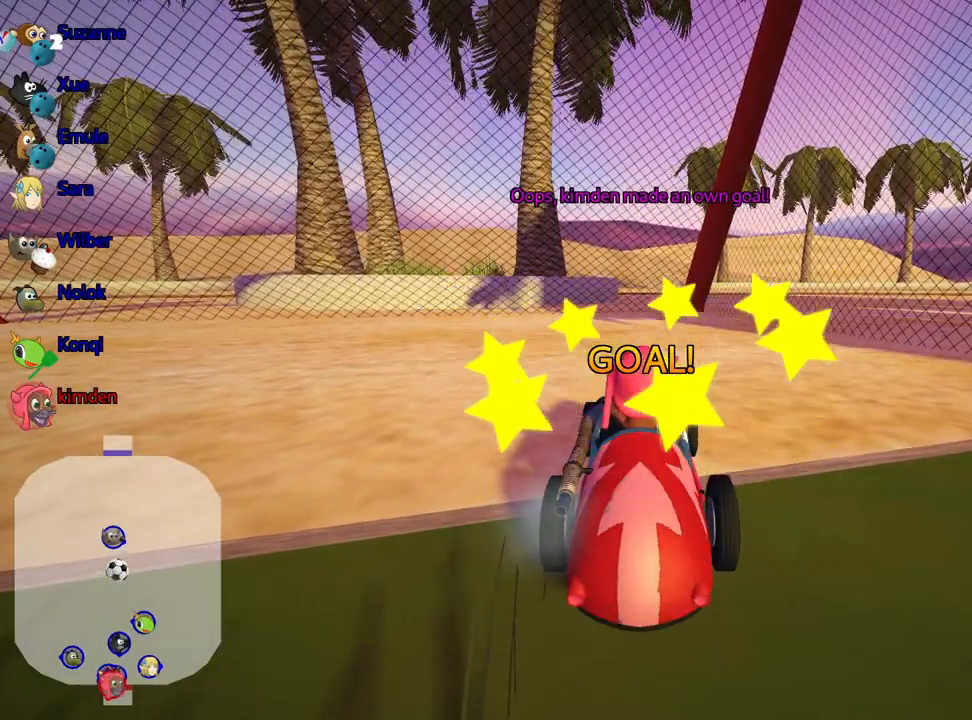
{"keys": ["nitro", "up"], "events": []}
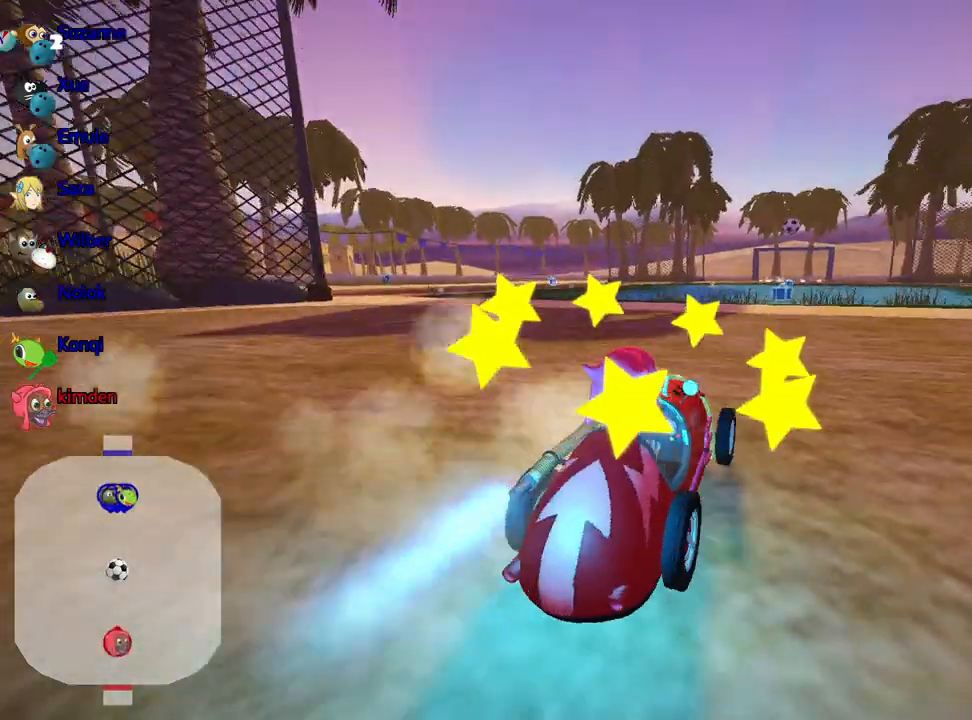
{"keys": ["nitro", "up"], "events": []}
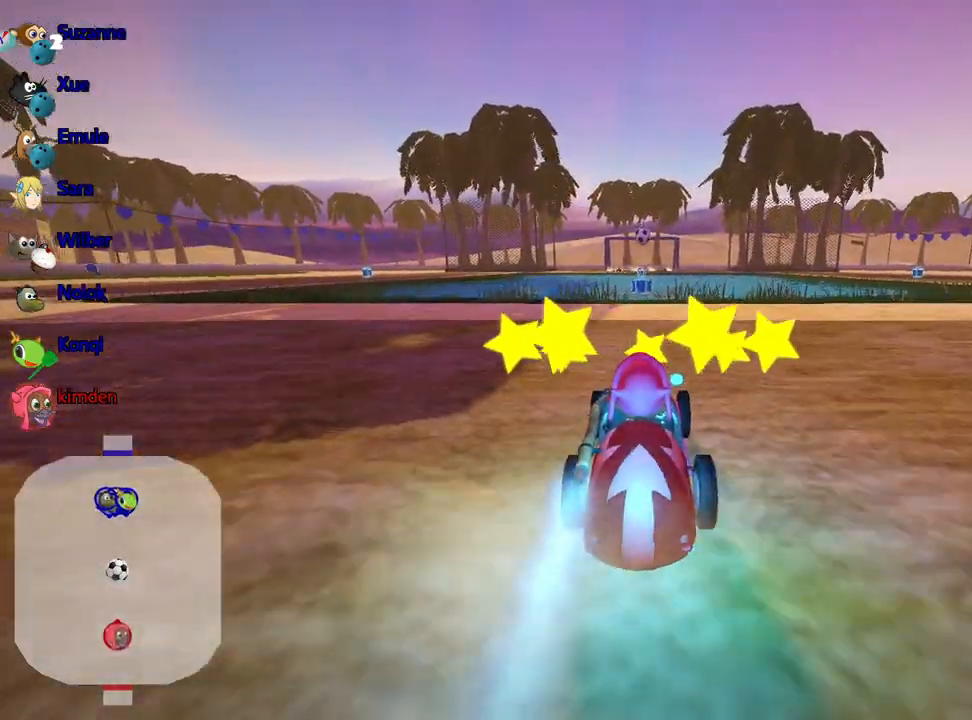
{"keys": ["up"], "events": [[500, "nitro", "up"]]}
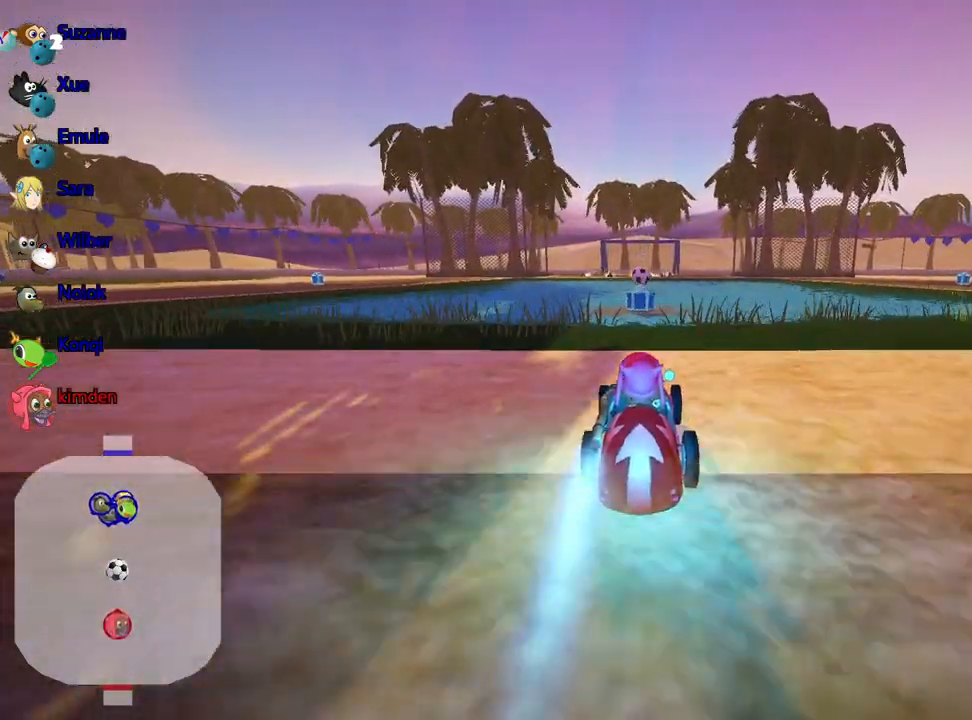
{"keys": ["up"], "events": []}
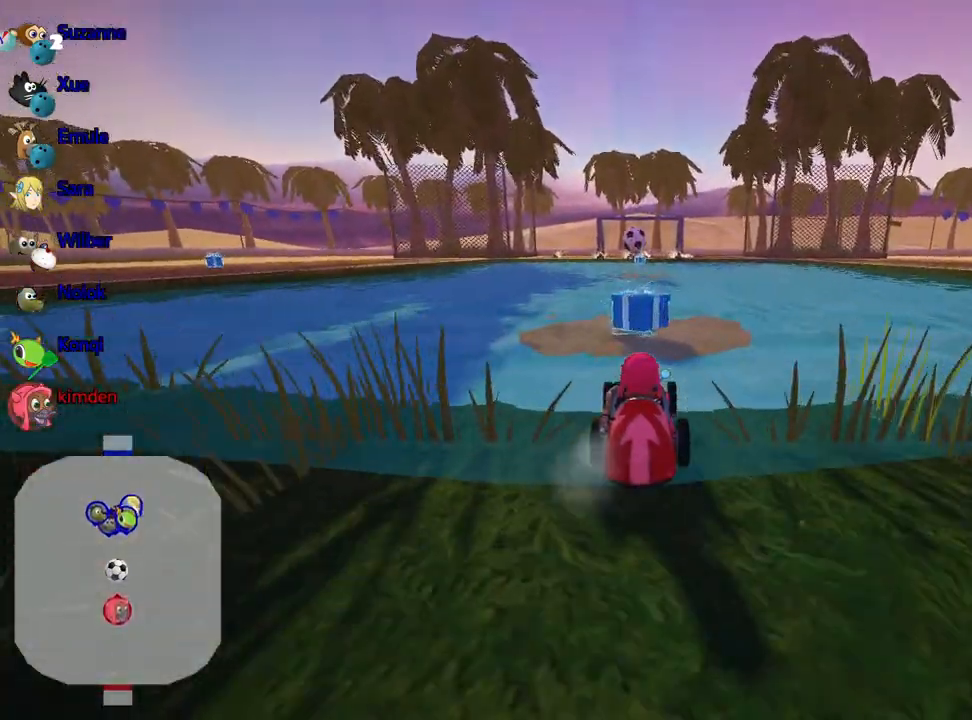
{"keys": ["up"], "events": [[267, "left", "down"], [350, "left", "up"], [383, "fire", "down"], [450, "fire", "up"]]}
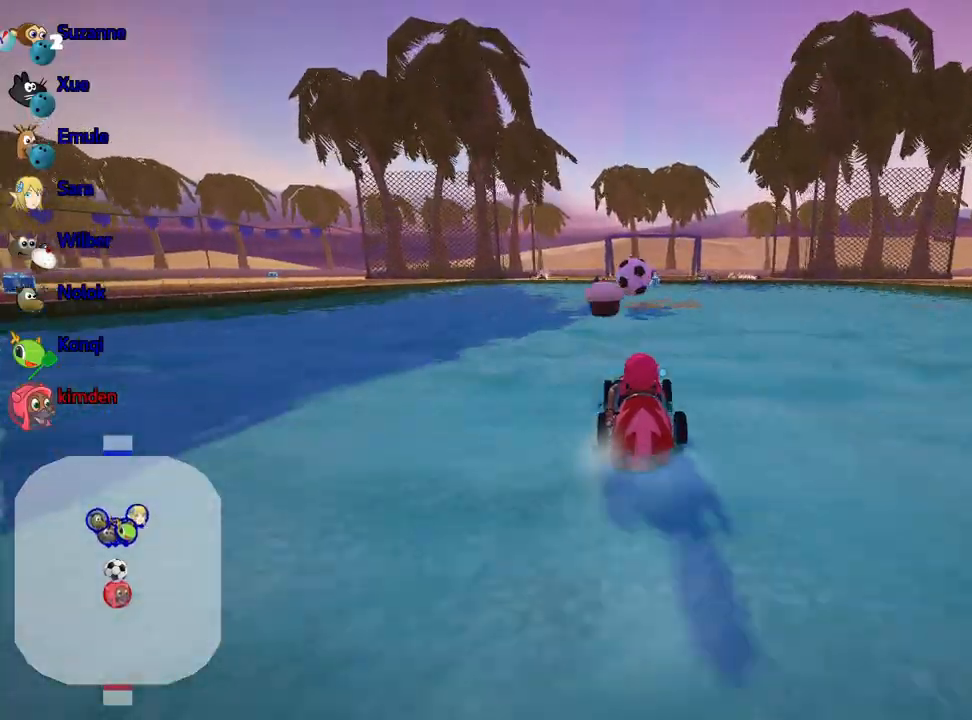
{"keys": ["up"], "events": [[350, "left", "down"], [467, "left", "up"]]}
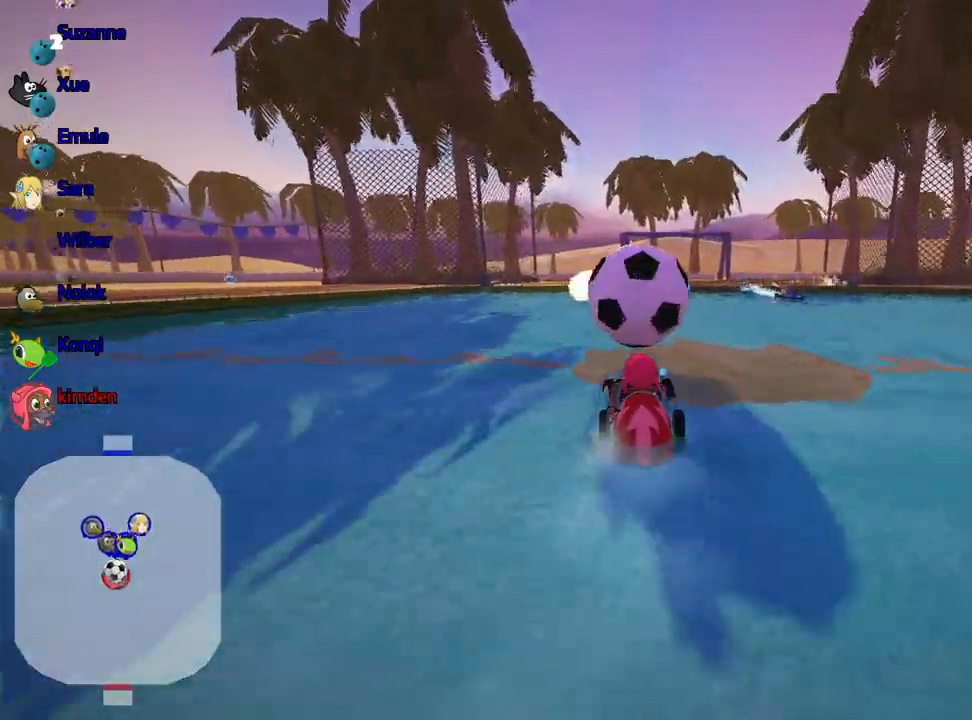
{"keys": ["left", "up"], "events": [[83, "right", "down"], [283, "right", "up"], [450, "left", "down"]]}
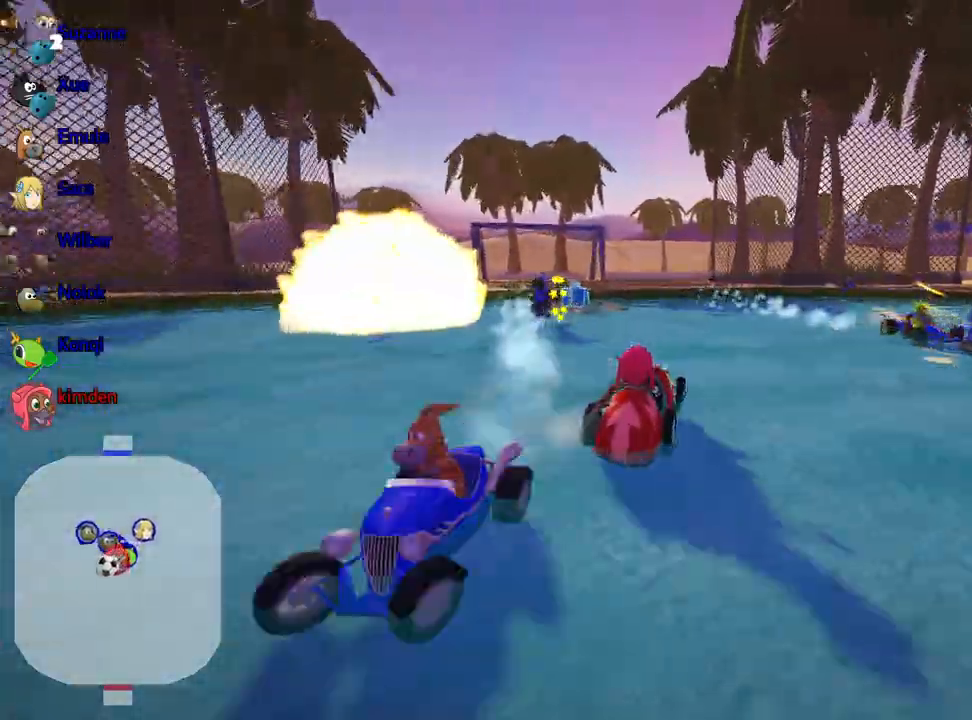
{"keys": ["left", "up"], "events": []}
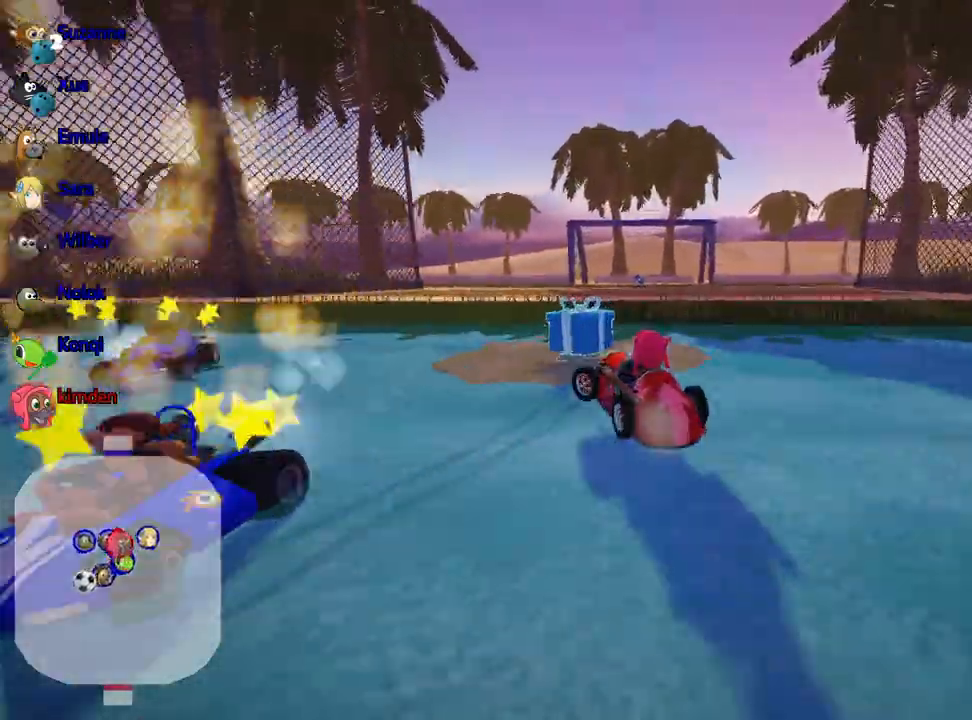
{"keys": ["left", "up"], "events": []}
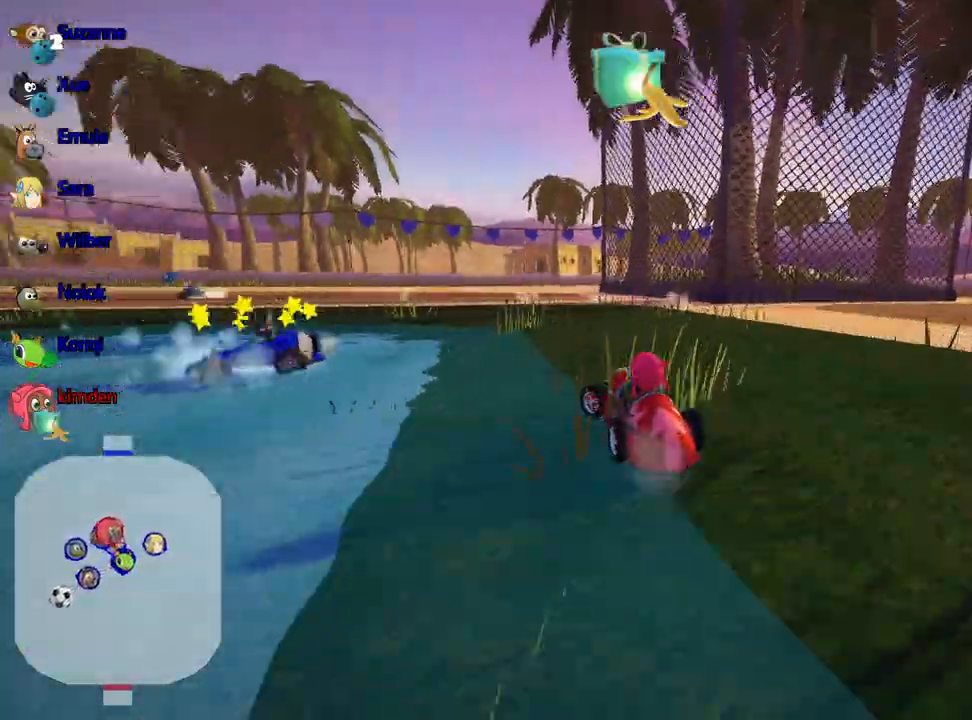
{"keys": ["left", "up"], "events": []}